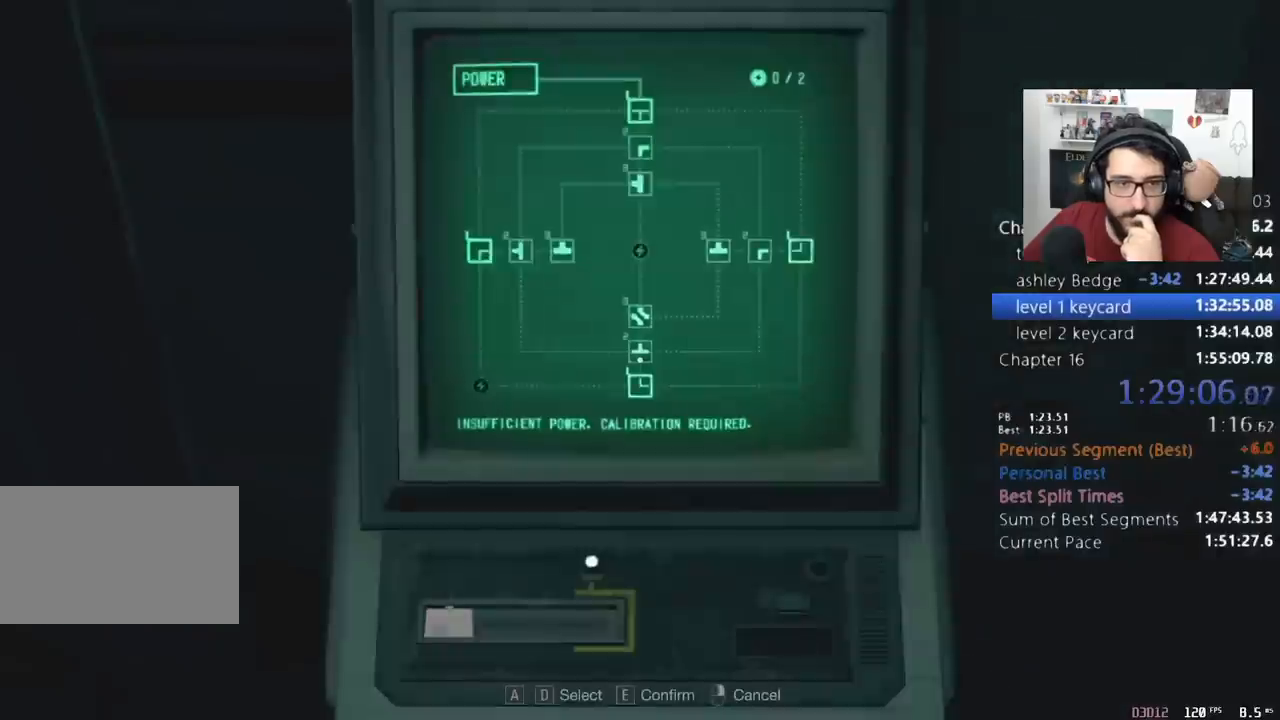
Gameplay with keyboard and mouse; each line is a JSON object with the keys and mouse buttons held at the frame after it. "events" lists presses ("down") and releases ("up") of "1", "2", "3", "4", "5", "a", "alt", "c", "caps_lock", "ctrl", "d", "e", "f", "q", "r", "s", "shift", "space", "t", "tab", "v", "w", "x", "z", "mouse_left", "mouse_wheel" and "mouse_right" between this image and that frame as [ms after this image, input, new state], when the widget could be followed in between. "mouse_left", "mouse_wheel", "mouse_right" = the "left", "wheel", "right" buttons of the "mouse" list. No other keys are recorded. "wheel" means that the mouse wheel is clicked or scrolled. Not read: mouse_move return.
{"keys": ["e"], "mouse": [], "events": [[33, "e", "down"], [133, "e", "up"], [233, "e", "down"], [267, "e", "up"], [367, "e", "down"], [467, "e", "up"], [500, "e", "down"]]}
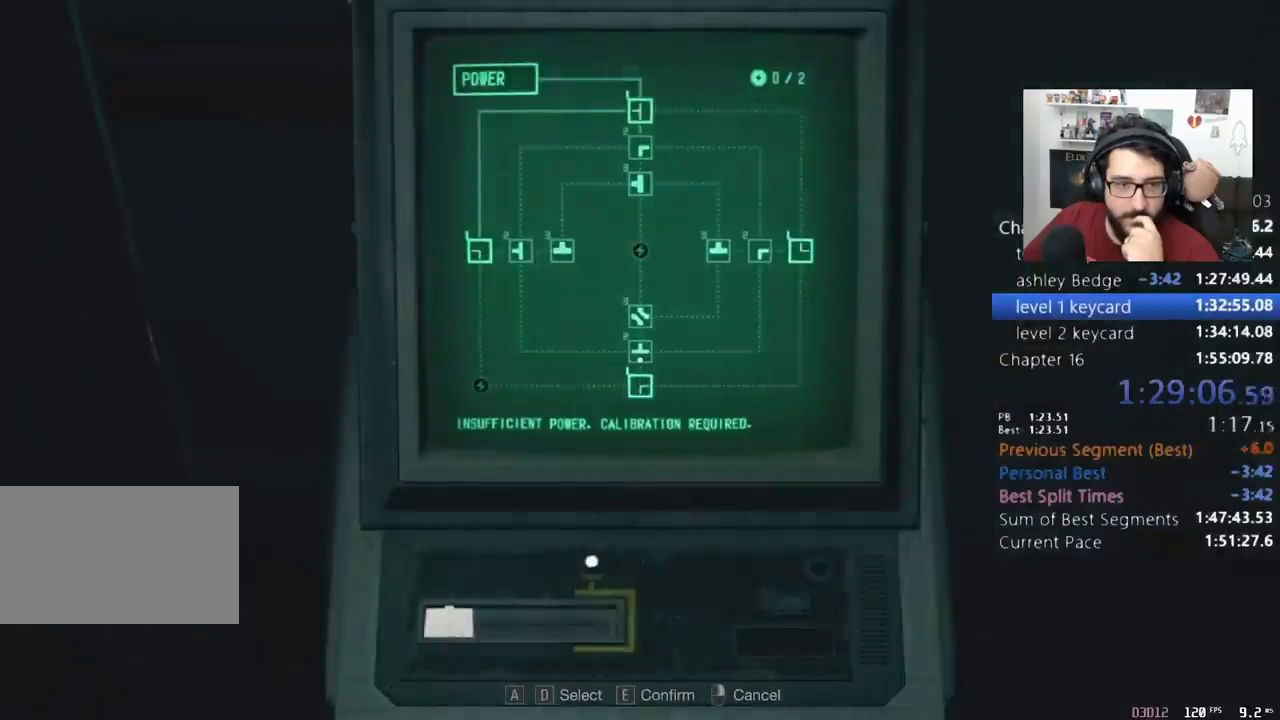
{"keys": ["e"], "mouse": [], "events": [[100, "e", "up"], [167, "e", "down"], [233, "e", "up"], [300, "e", "down"], [400, "e", "up"], [467, "e", "down"]]}
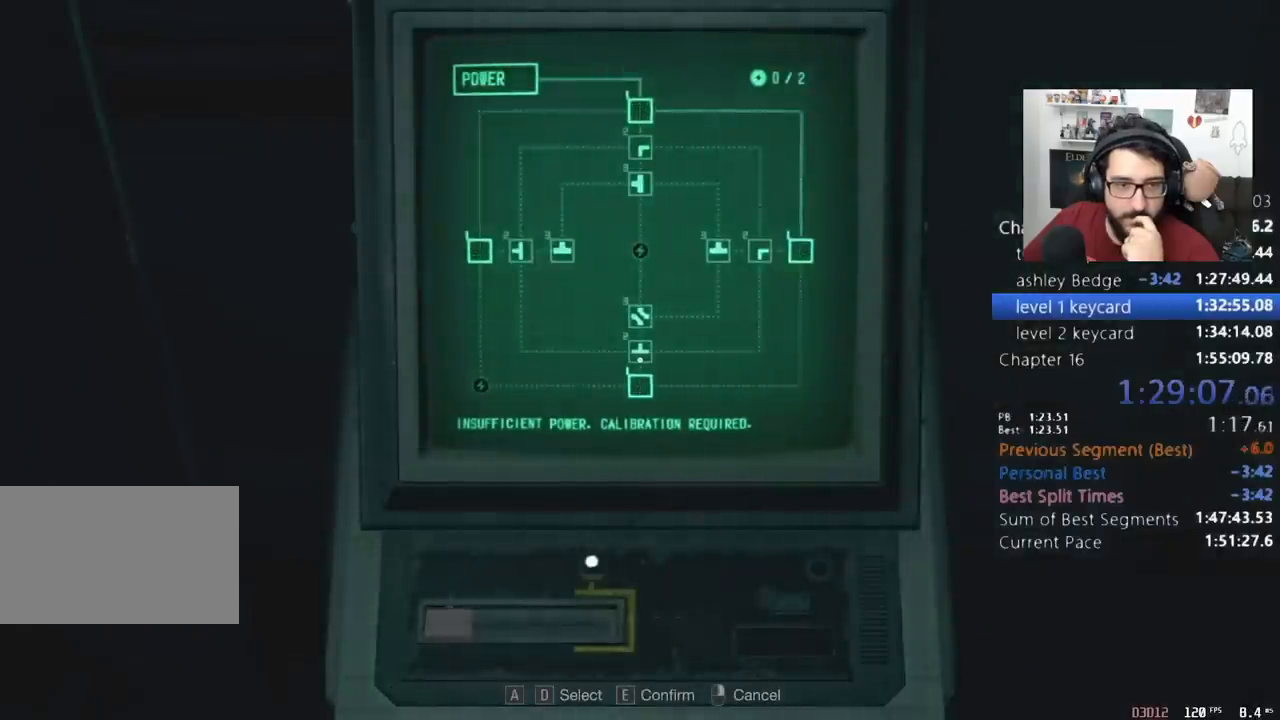
{"keys": [], "mouse": [], "events": [[33, "e", "up"], [67, "e", "down"], [167, "e", "up"], [400, "d", "down"], [500, "d", "up"]]}
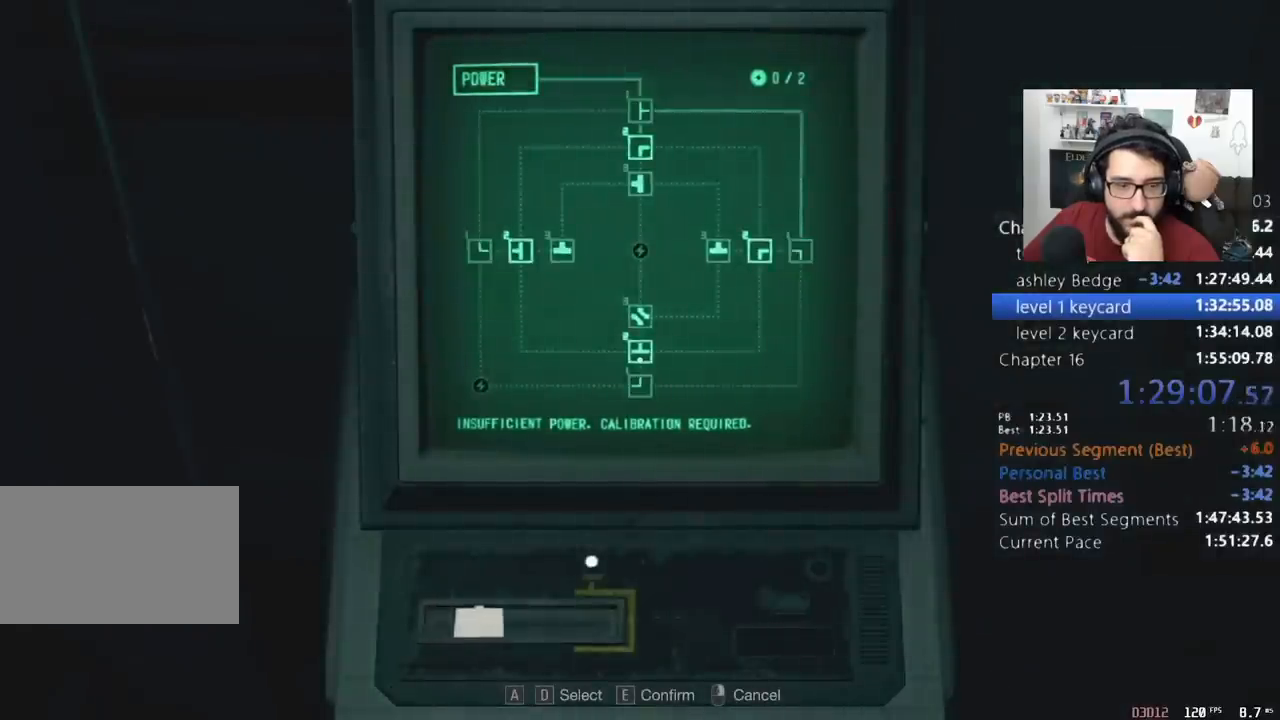
{"keys": [], "mouse": [], "events": [[133, "e", "down"], [233, "e", "up"], [333, "e", "down"], [367, "e", "up"], [467, "e", "down"], [500, "e", "up"]]}
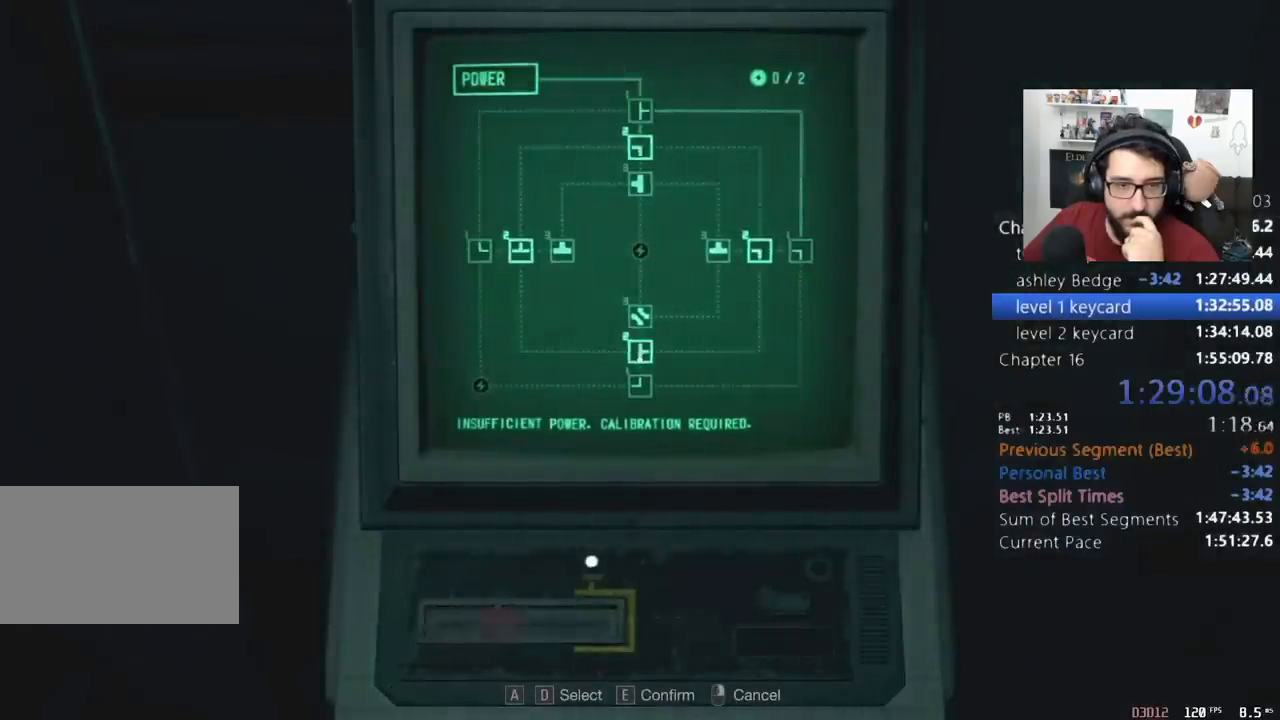
{"keys": [], "mouse": [], "events": [[100, "e", "down"], [167, "e", "up"], [233, "e", "down"], [300, "e", "up"], [400, "d", "down"], [467, "d", "up"]]}
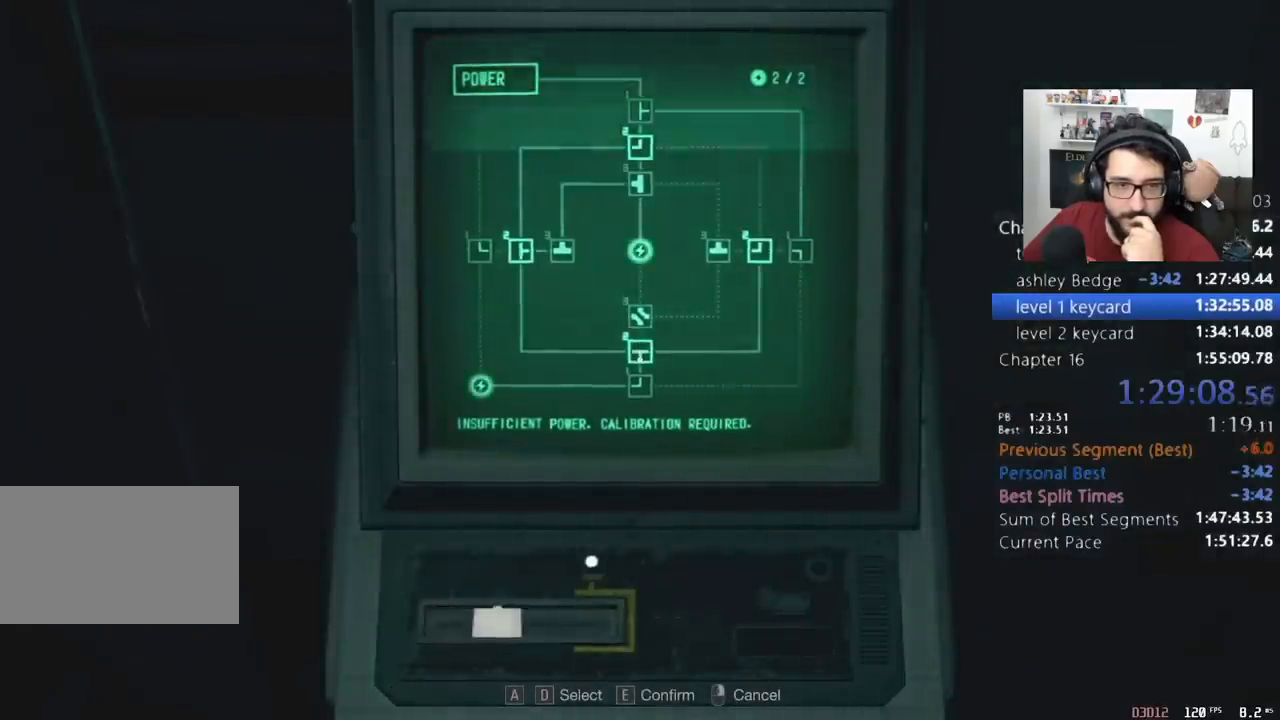
{"keys": ["d"], "mouse": [], "events": [[33, "d", "down"], [133, "d", "up"], [167, "d", "down"], [267, "d", "up"], [300, "d", "down"], [400, "d", "up"], [433, "d", "down"]]}
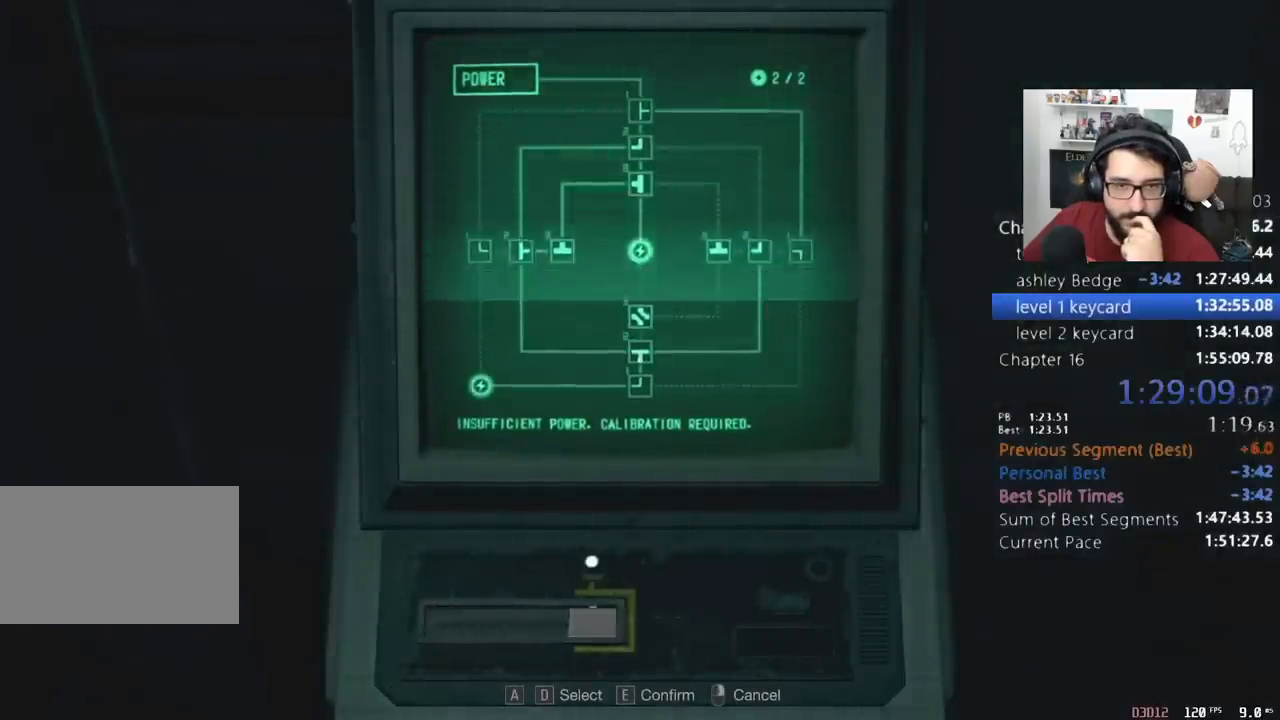
{"keys": ["d", "shift", "w"], "mouse": [], "events": [[33, "d", "up"], [133, "e", "down"], [233, "e", "up"], [267, "e", "down"], [367, "e", "up"], [400, "d", "down"], [400, "w", "down"], [500, "shift", "down"]]}
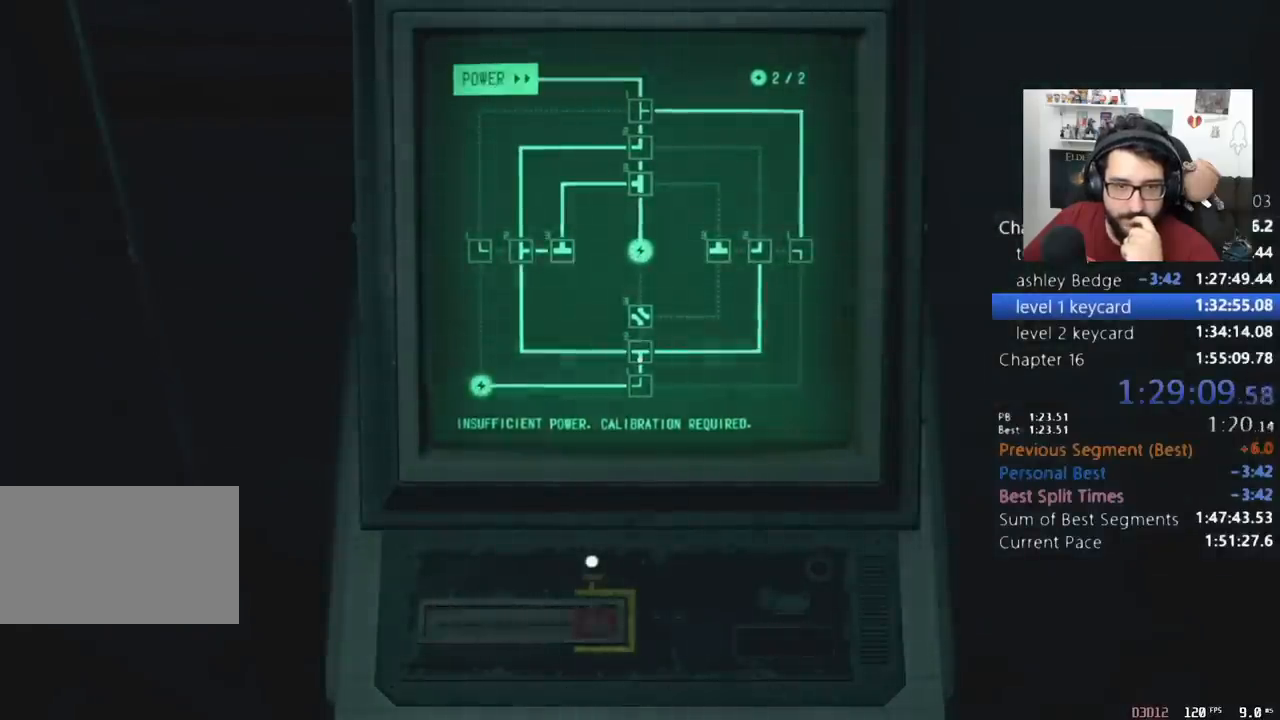
{"keys": ["d", "shift", "w"], "mouse": [], "events": []}
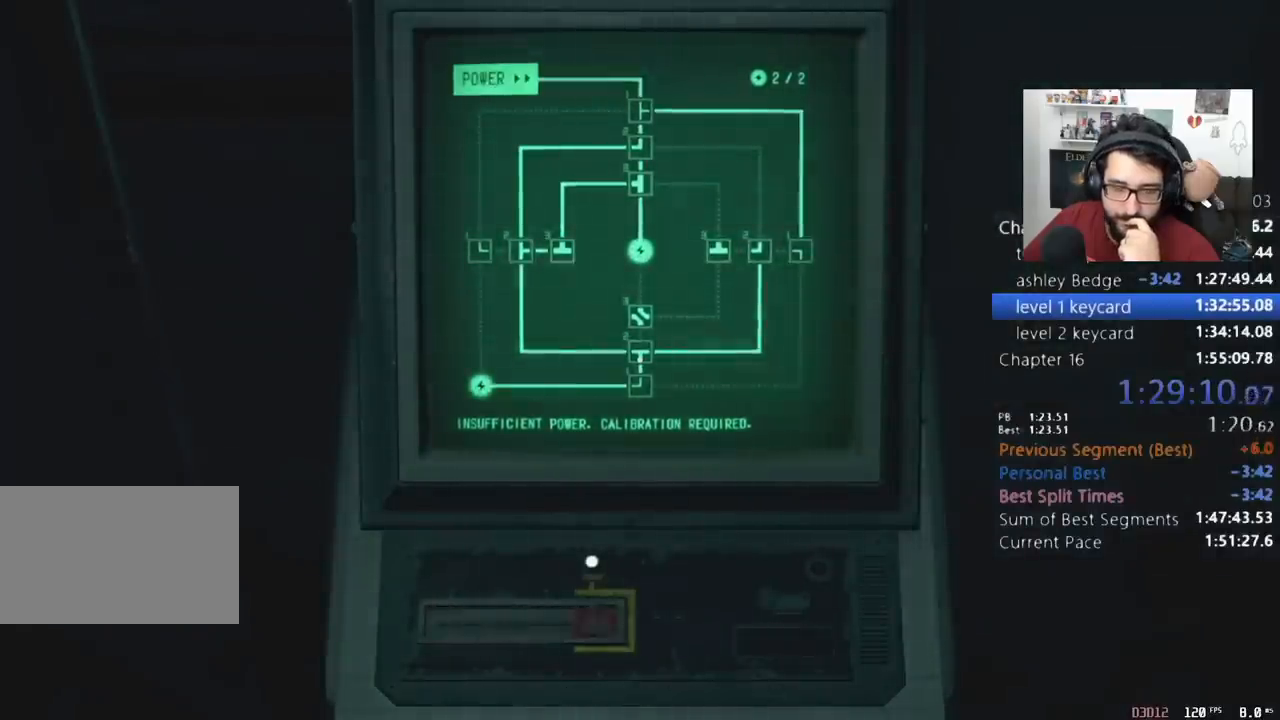
{"keys": ["d", "shift", "w"], "mouse": [], "events": []}
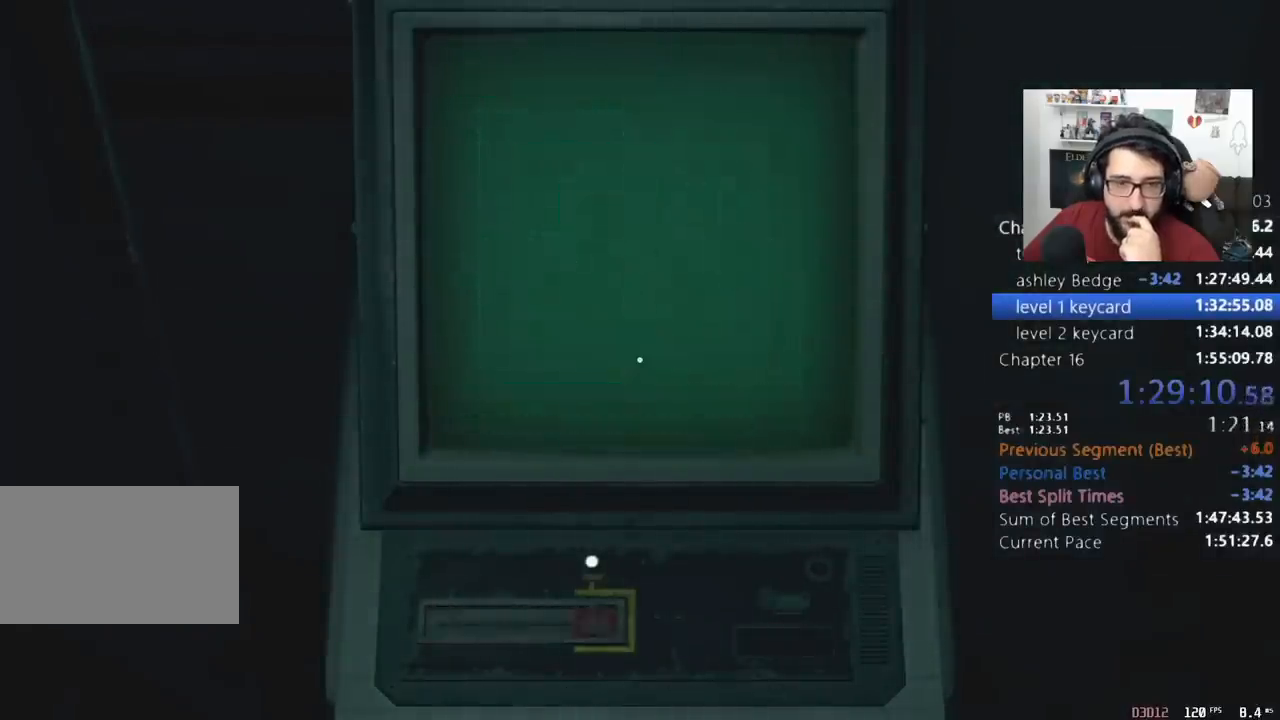
{"keys": ["d", "shift", "w"], "mouse": [], "events": [[167, "mouse_right", "down"], [267, "mouse_right", "up"], [333, "mouse_right", "down"], [433, "mouse_right", "up"]]}
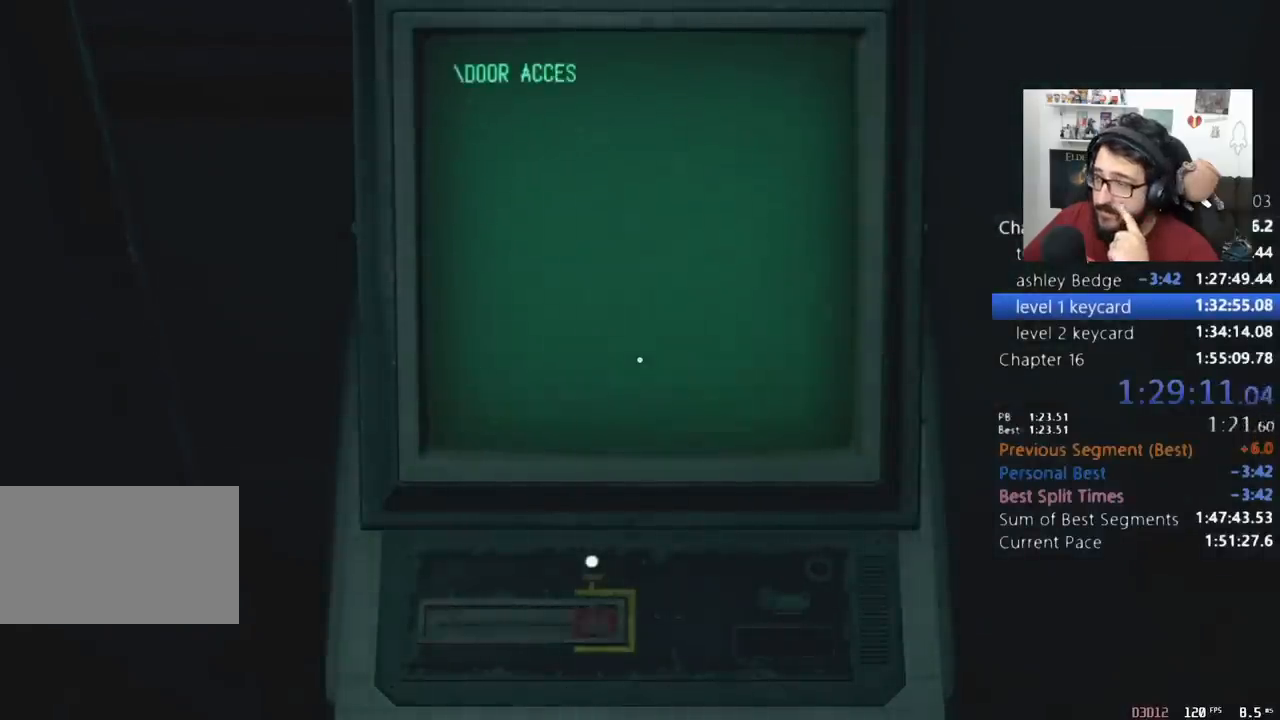
{"keys": ["d", "shift", "w"], "mouse": ["right"], "events": [[33, "mouse_right", "down"], [133, "mouse_right", "up"], [267, "mouse_right", "down"], [367, "mouse_right", "up"], [433, "mouse_right", "down"]]}
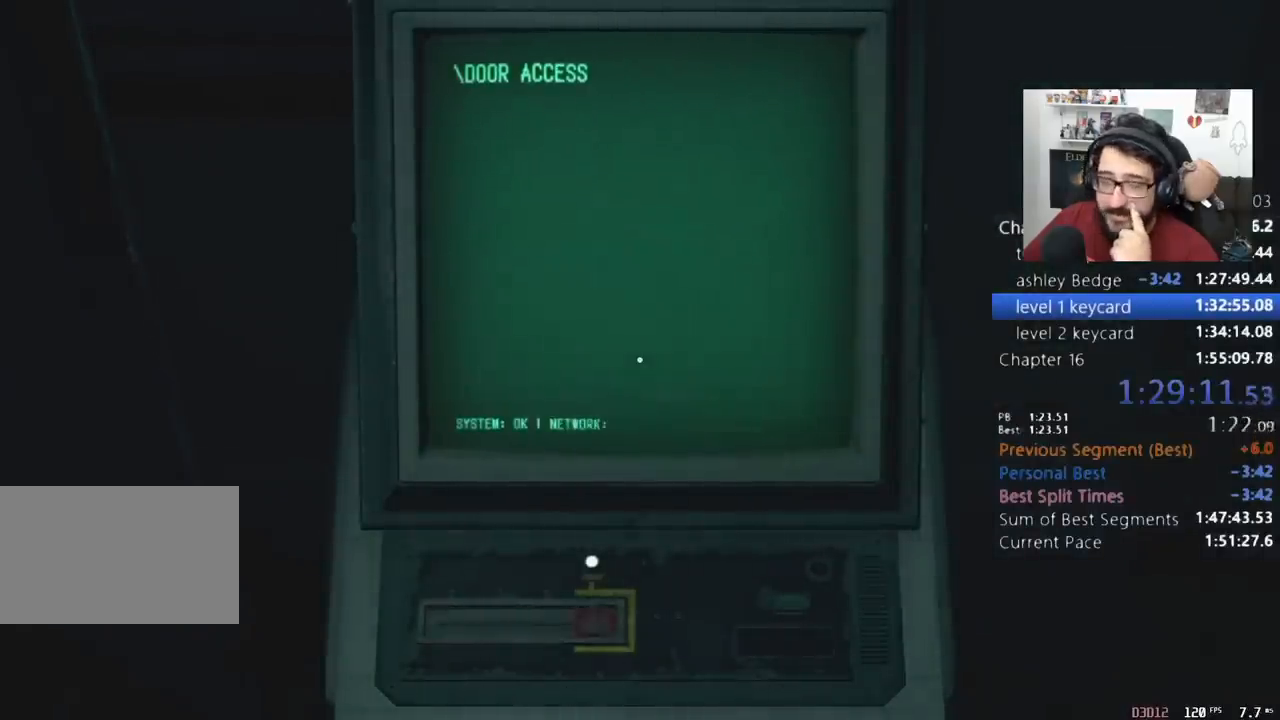
{"keys": ["d", "shift", "w"], "mouse": [], "events": [[33, "mouse_right", "up"], [133, "mouse_right", "down"], [233, "mouse_right", "up"]]}
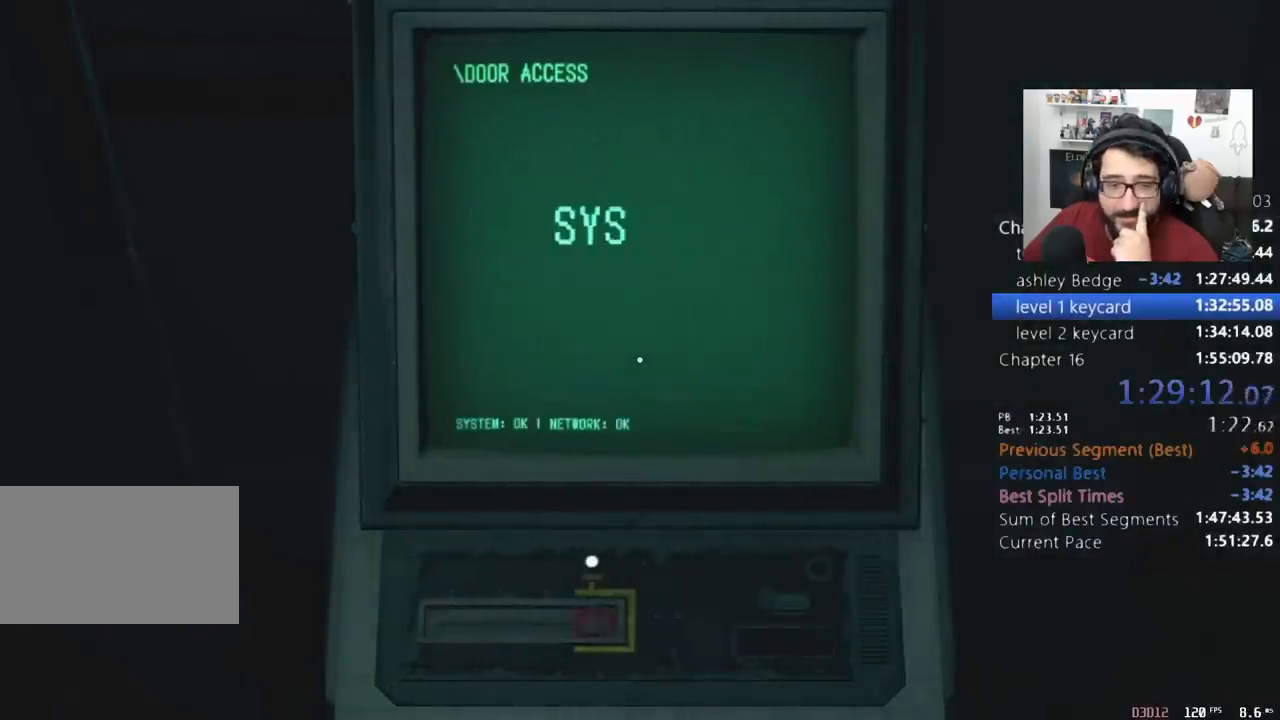
{"keys": ["d", "shift", "w"], "mouse": [], "events": []}
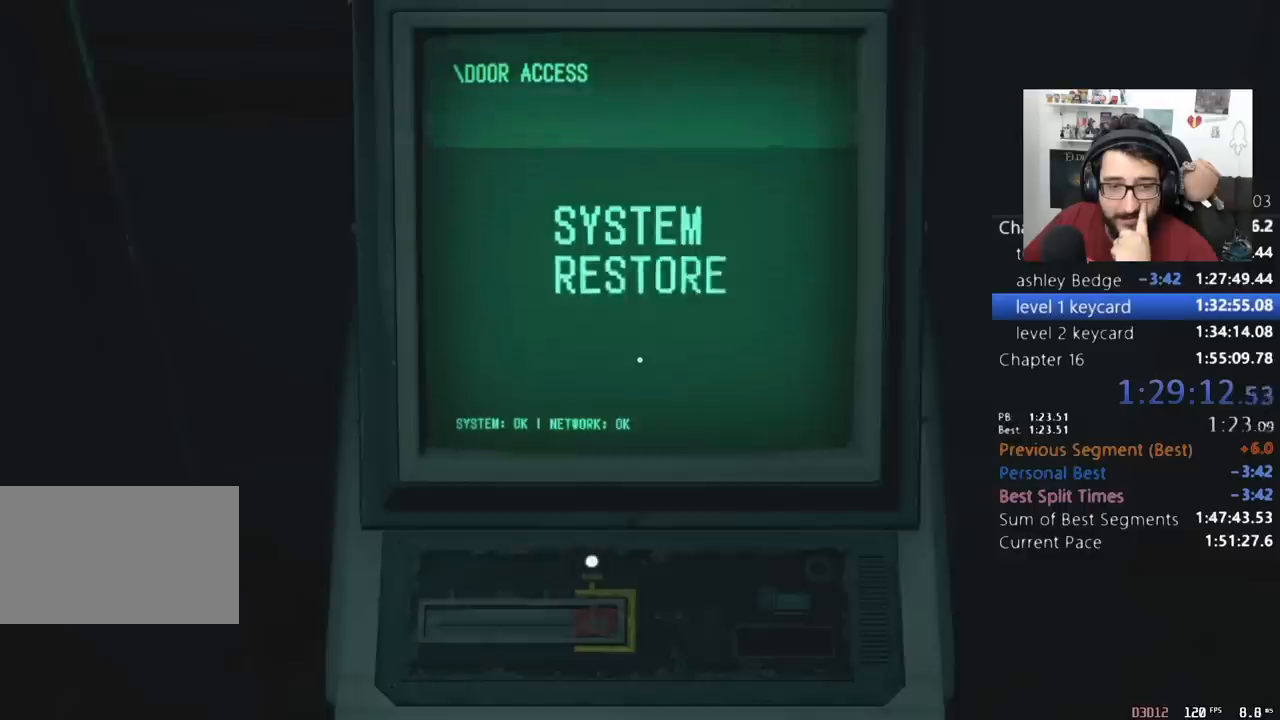
{"keys": ["d", "shift", "w"], "mouse": [], "events": [[267, "mouse_right", "down"], [300, "mouse_right", "up"], [400, "mouse_right", "down"], [500, "mouse_right", "up"]]}
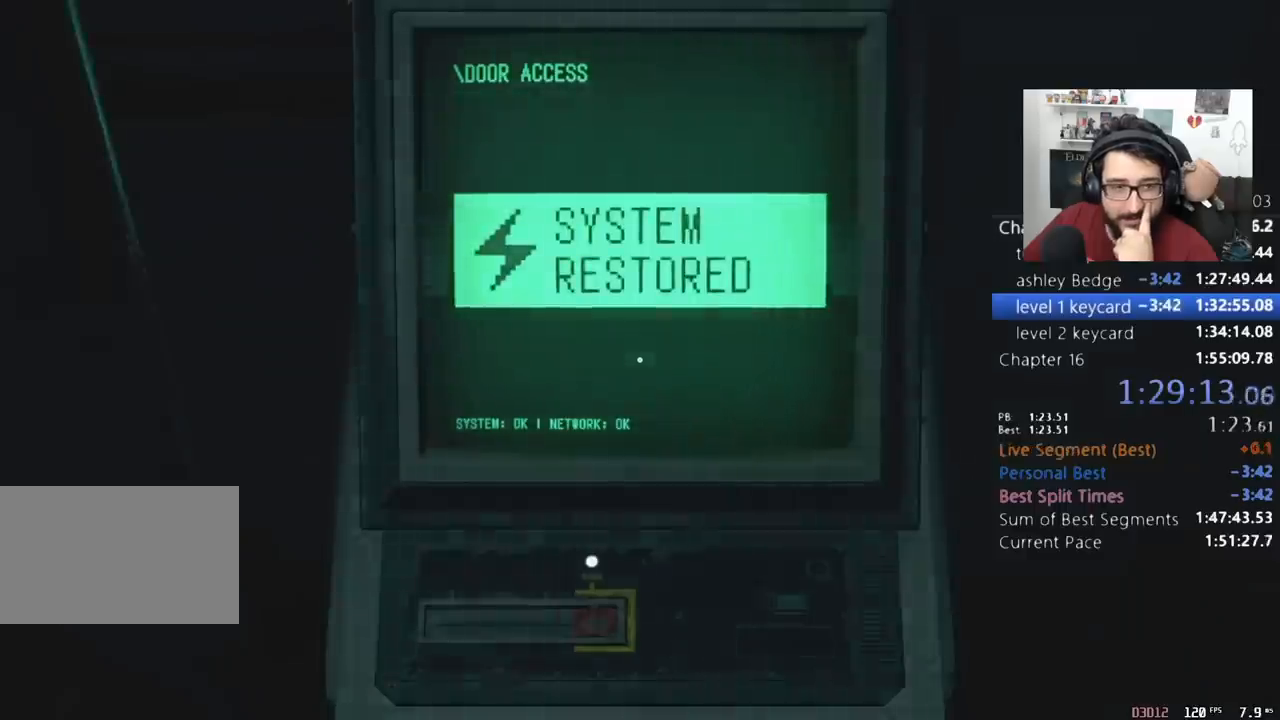
{"keys": ["d", "shift", "w"], "mouse": [], "events": []}
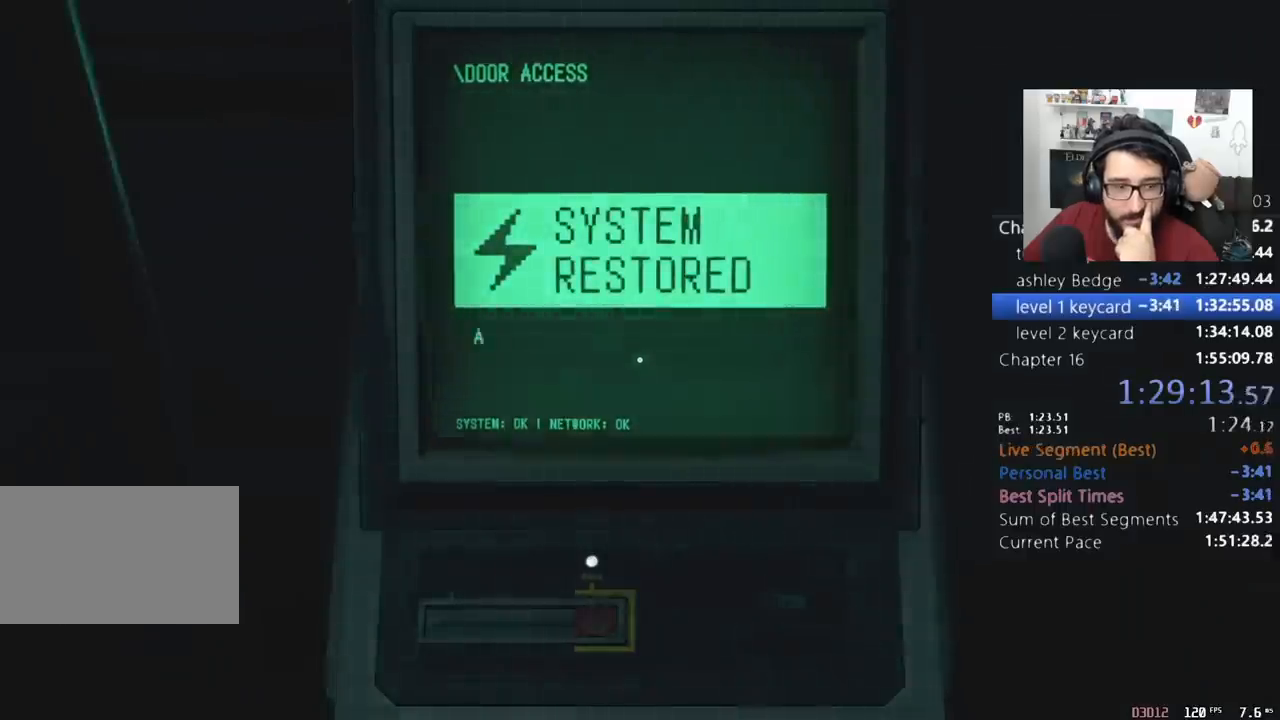
{"keys": ["d", "shift", "w"], "mouse": ["right"], "events": [[467, "mouse_right", "down"]]}
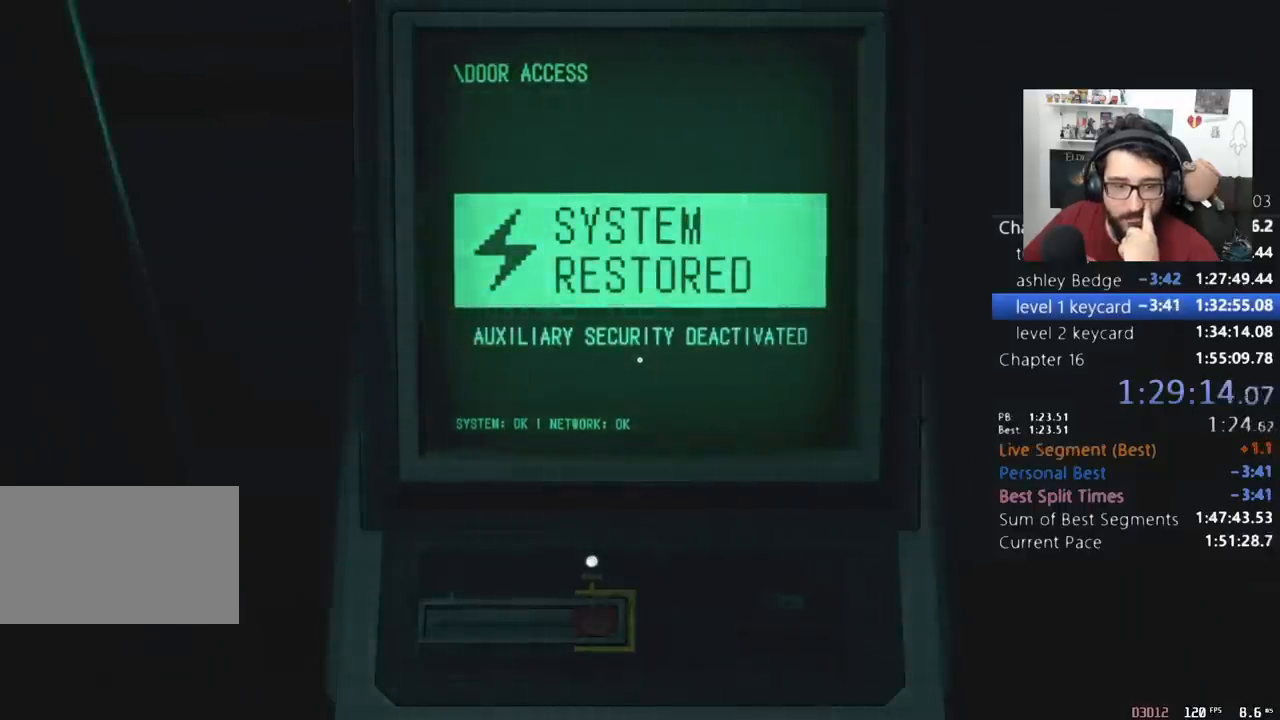
{"keys": ["d", "shift", "w"], "mouse": [], "events": [[67, "mouse_right", "up"], [167, "mouse_right", "down"], [200, "mouse_right", "up"], [300, "mouse_right", "down"], [400, "mouse_right", "up"]]}
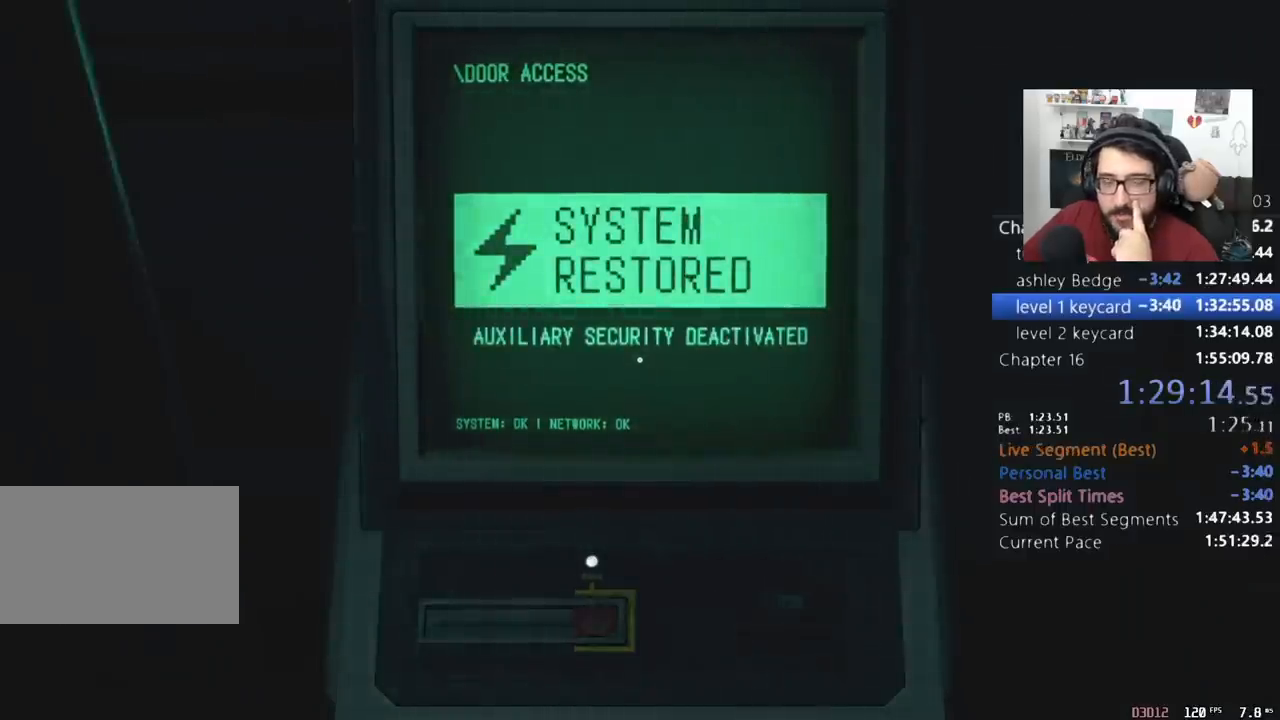
{"keys": ["d", "shift", "w"], "mouse": [], "events": []}
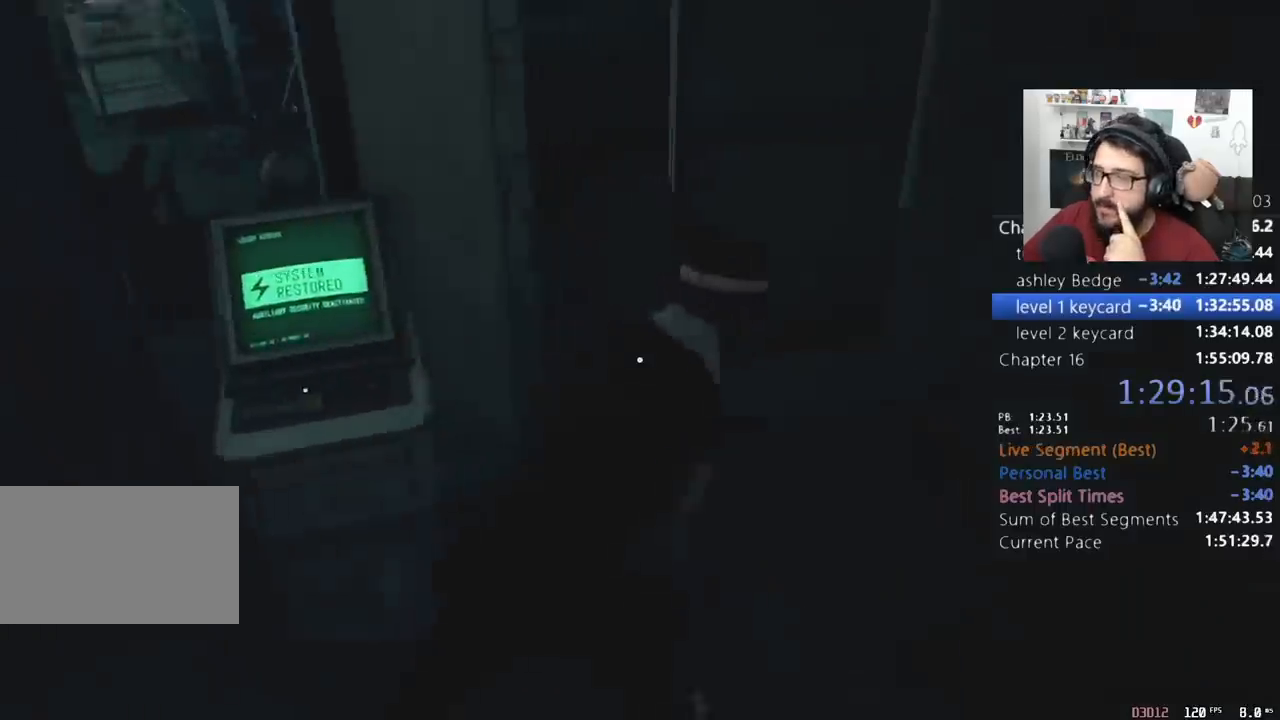
{"keys": ["shift", "w"], "mouse": [], "events": [[133, "d", "up"]]}
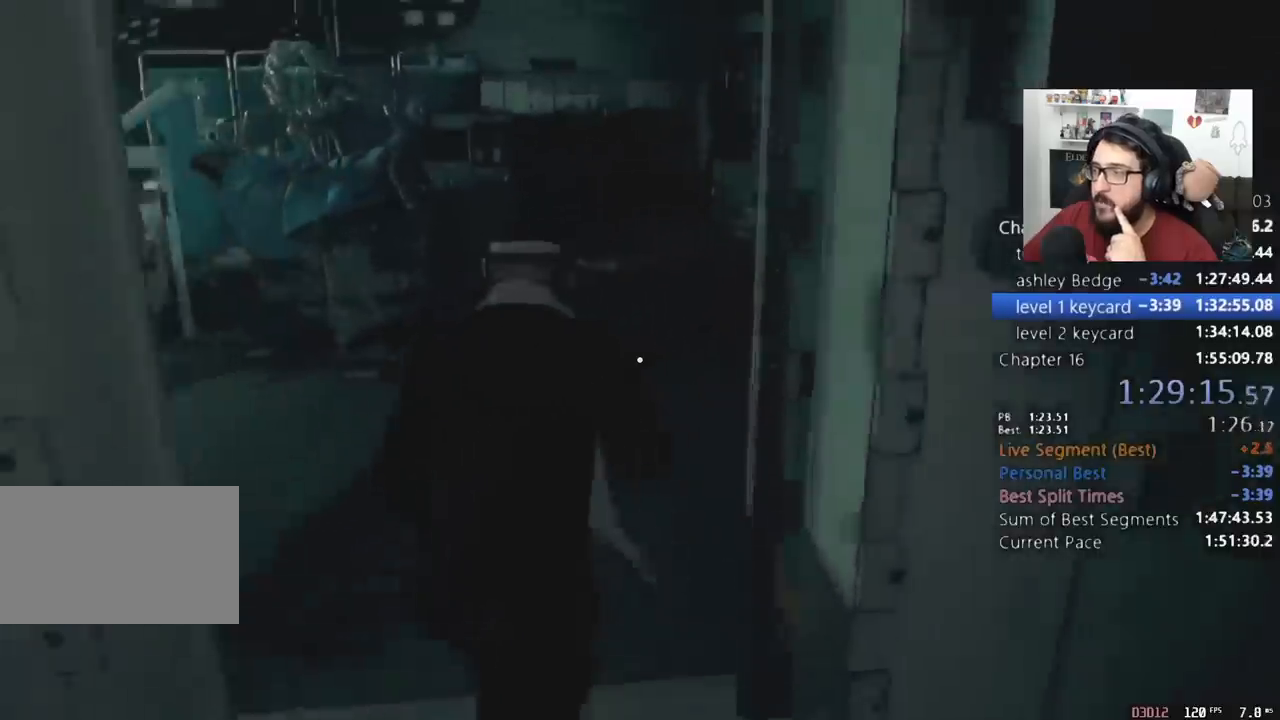
{"keys": ["shift", "w"], "mouse": [], "events": []}
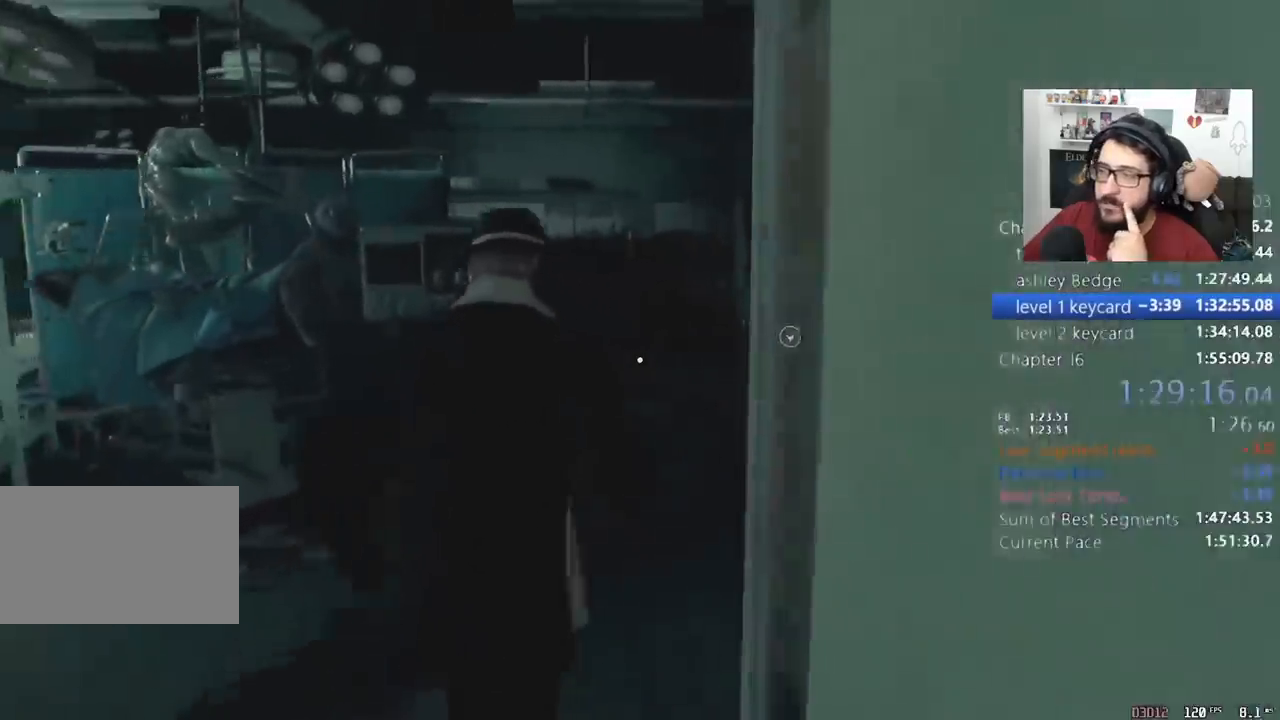
{"keys": ["shift", "w"], "mouse": [], "events": []}
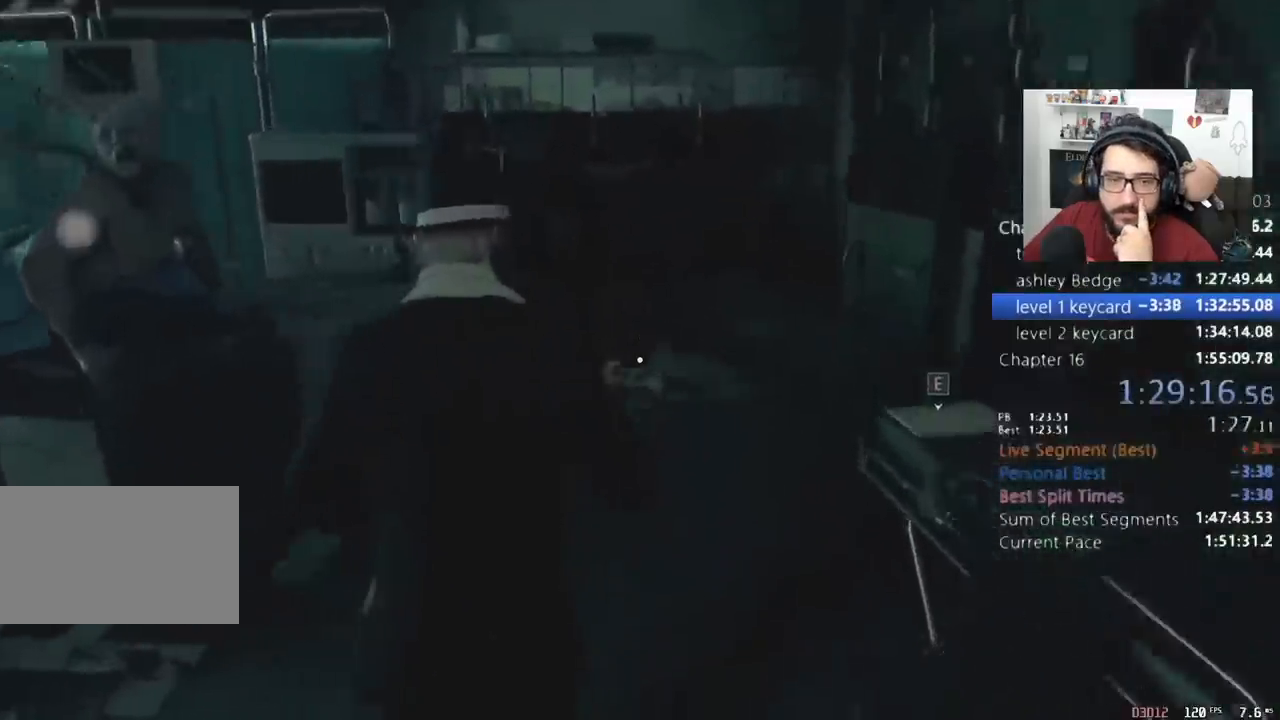
{"keys": ["shift", "w"], "mouse": [], "events": []}
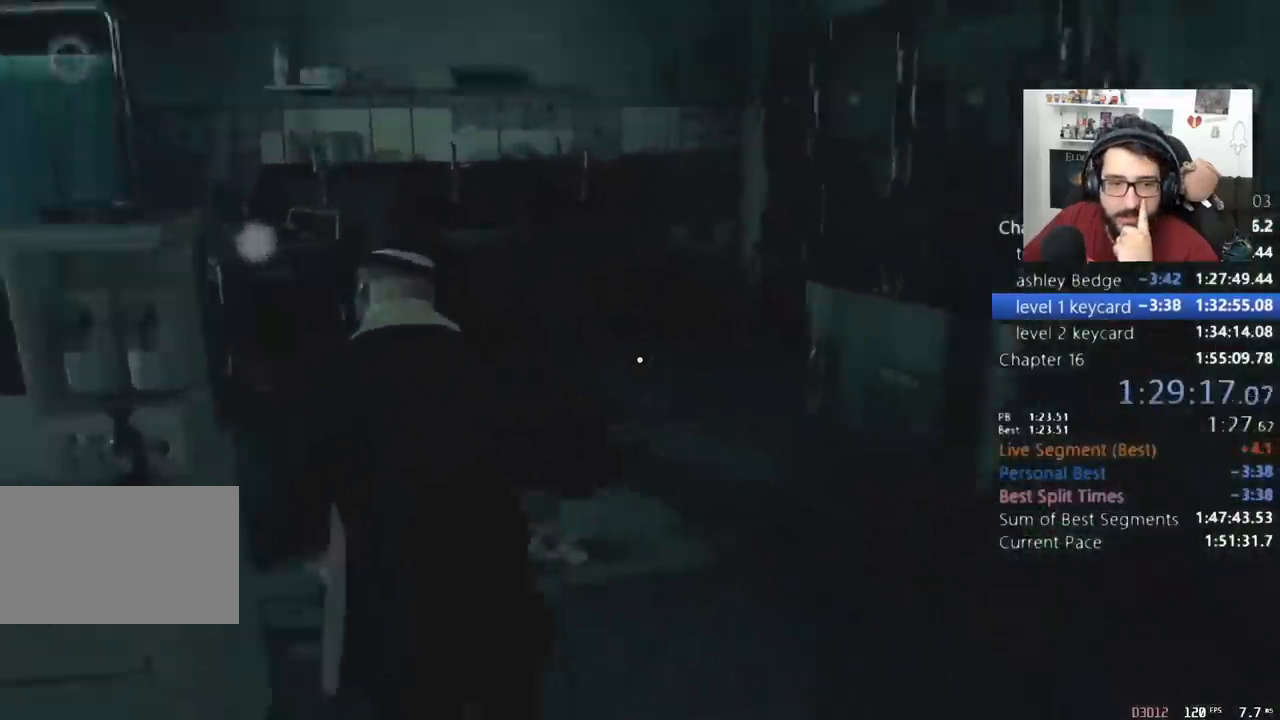
{"keys": ["e", "s", "shift"], "mouse": [], "events": [[33, "a", "down"], [100, "w", "up"], [200, "s", "down"], [333, "a", "up"], [433, "e", "down"]]}
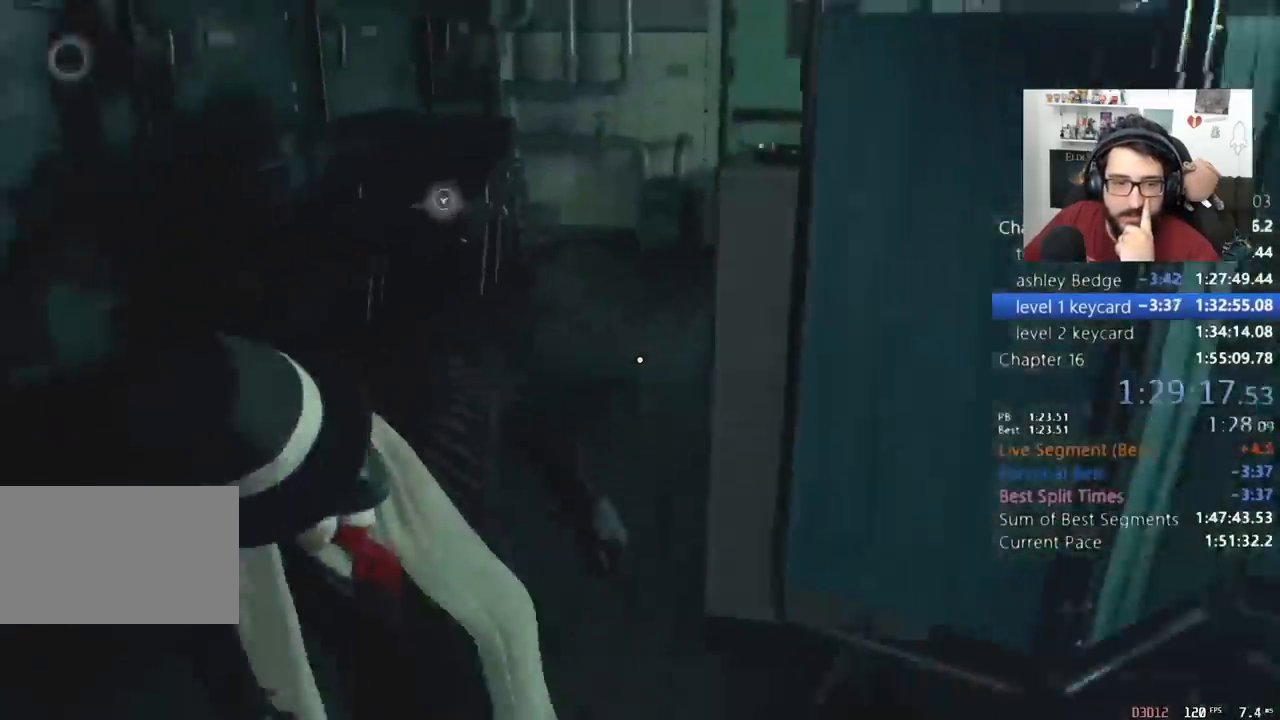
{"keys": ["e", "s", "shift"], "mouse": [], "events": [[33, "e", "up"], [133, "e", "down"], [167, "e", "up"], [233, "e", "down"], [300, "e", "up"], [367, "e", "down"], [467, "e", "up"], [500, "e", "down"]]}
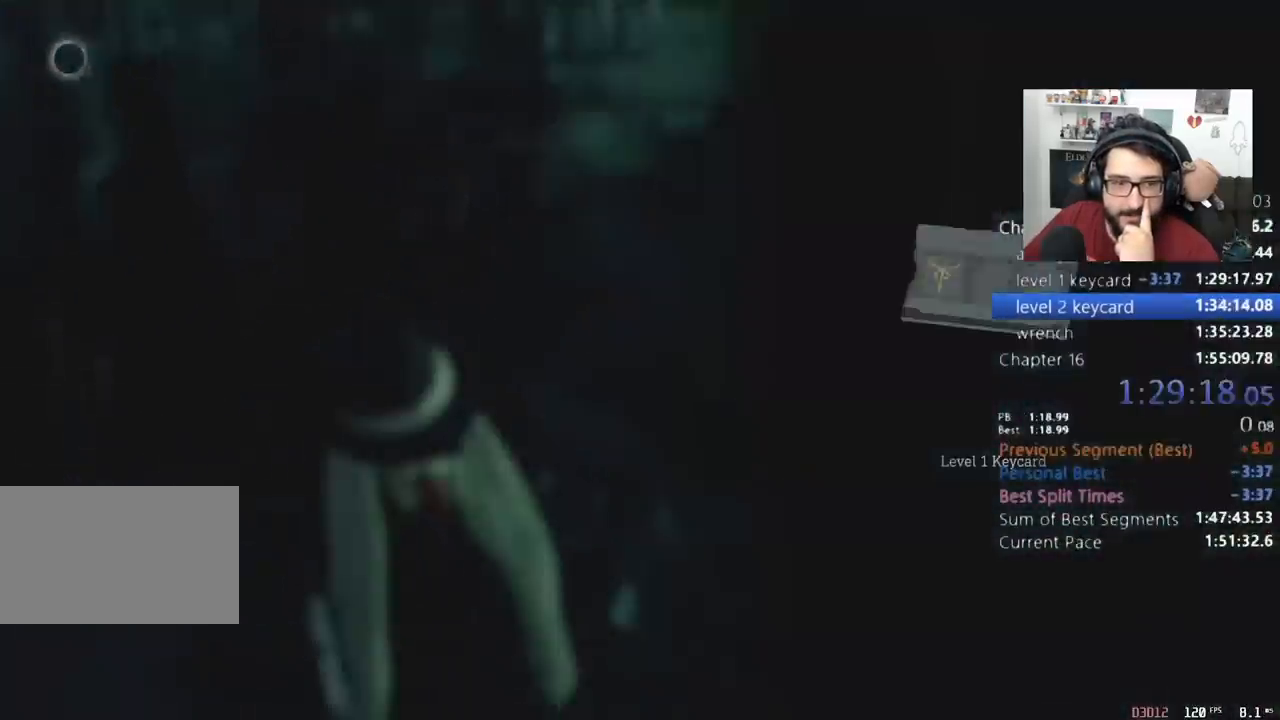
{"keys": ["w"], "mouse": ["right"], "events": [[100, "e", "up"], [133, "e", "down"], [200, "s", "up"], [233, "shift", "up"], [267, "e", "up"], [267, "w", "down"], [500, "mouse_right", "down"]]}
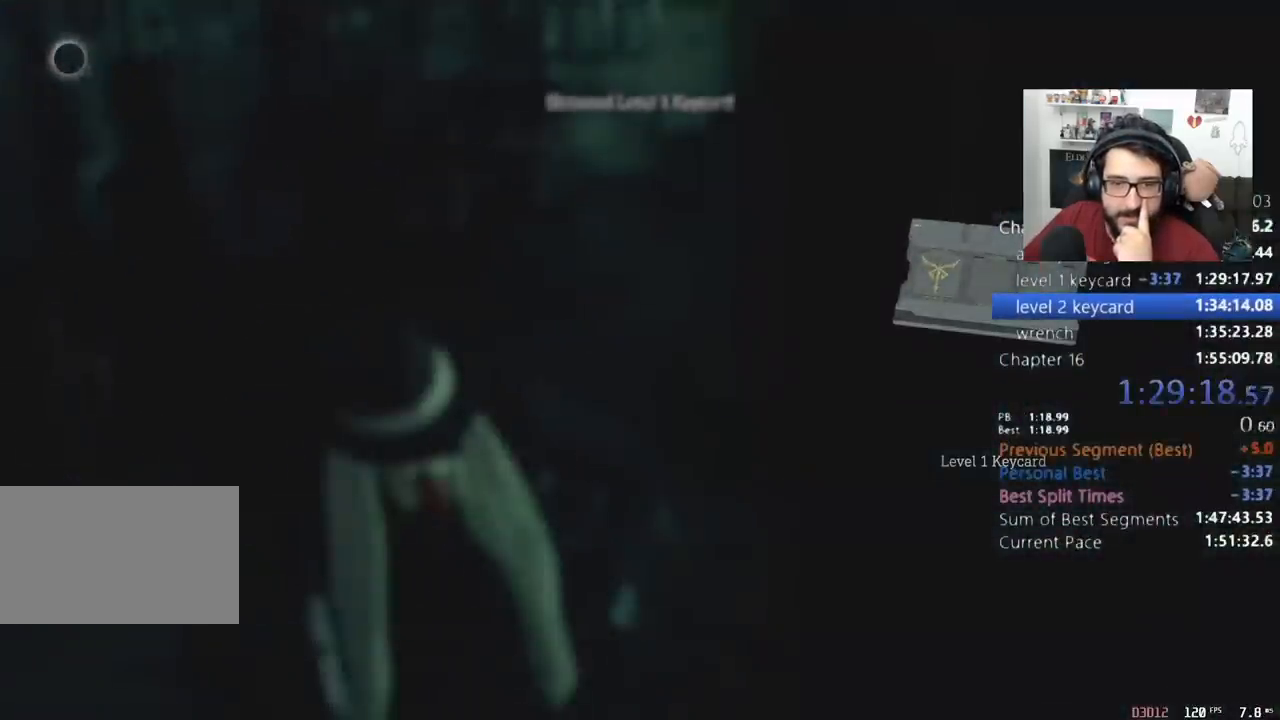
{"keys": ["w"], "mouse": [], "events": [[100, "mouse_right", "up"], [200, "mouse_right", "down"], [300, "mouse_right", "up"], [333, "mouse_right", "down"], [433, "mouse_right", "up"]]}
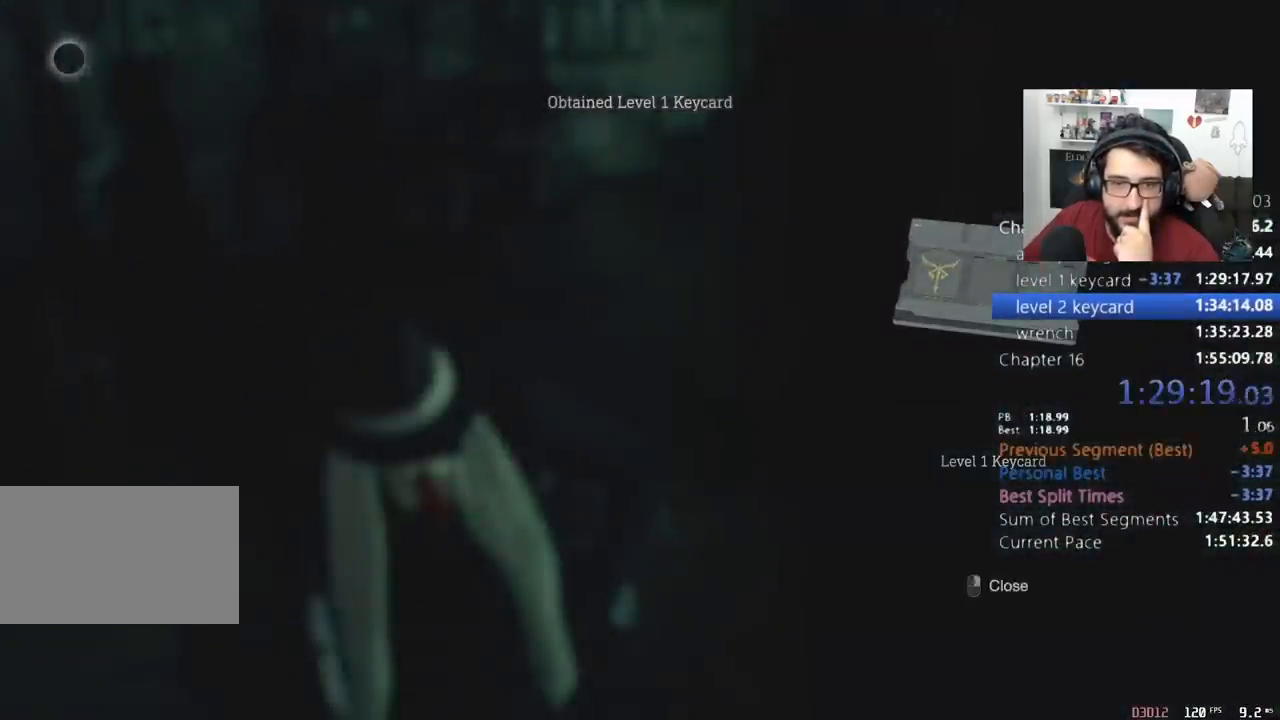
{"keys": ["shift", "w"], "mouse": [], "events": [[33, "mouse_right", "down"], [233, "mouse_right", "up"], [233, "shift", "down"]]}
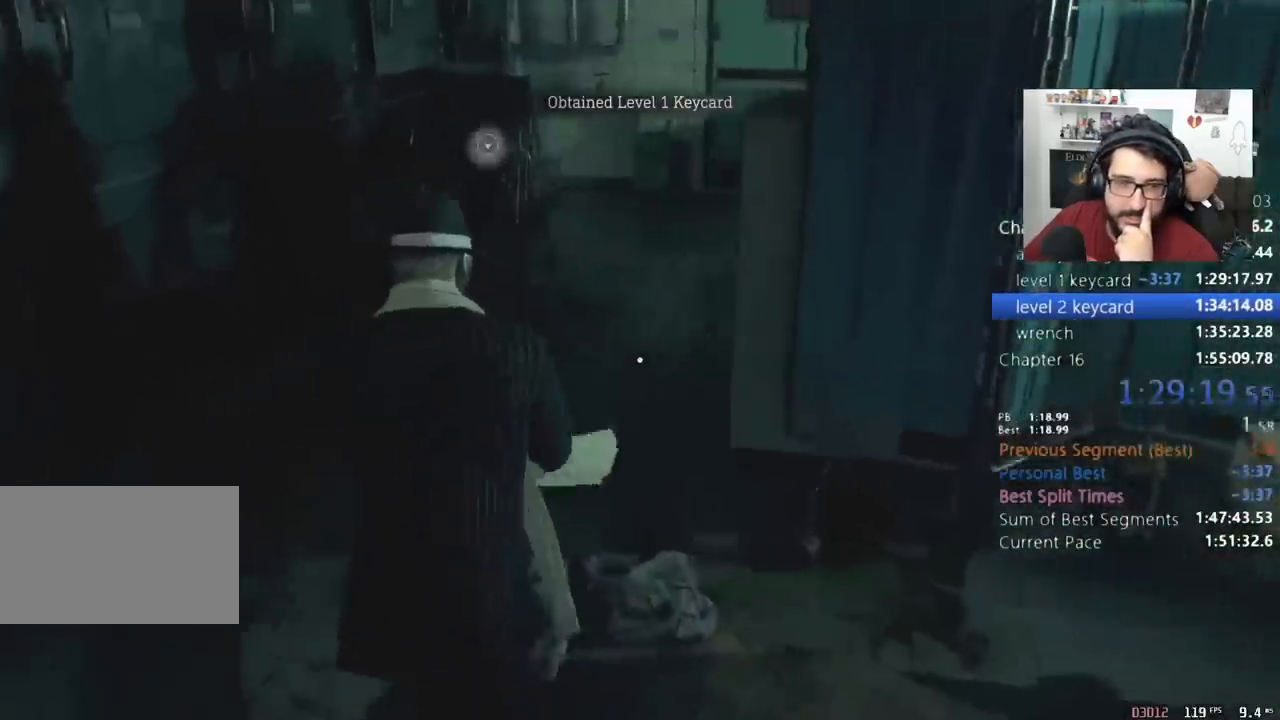
{"keys": ["shift", "w"], "mouse": [], "events": []}
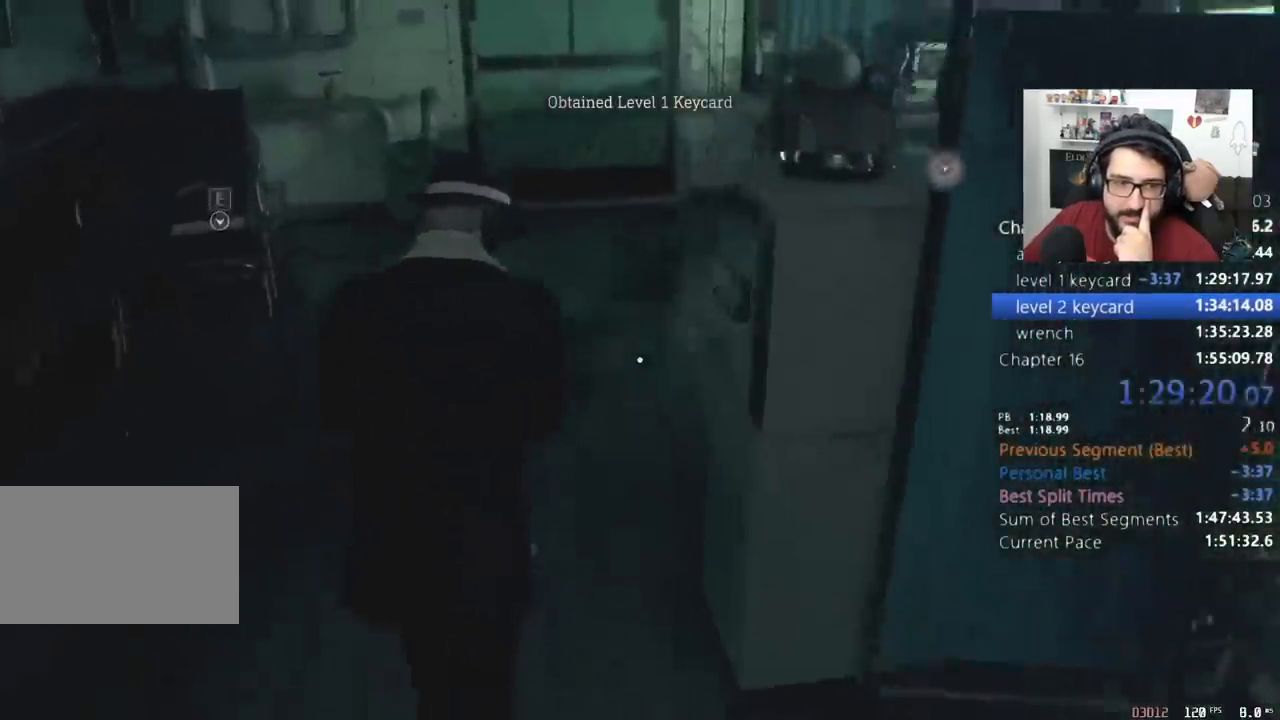
{"keys": ["shift", "w"], "mouse": [], "events": []}
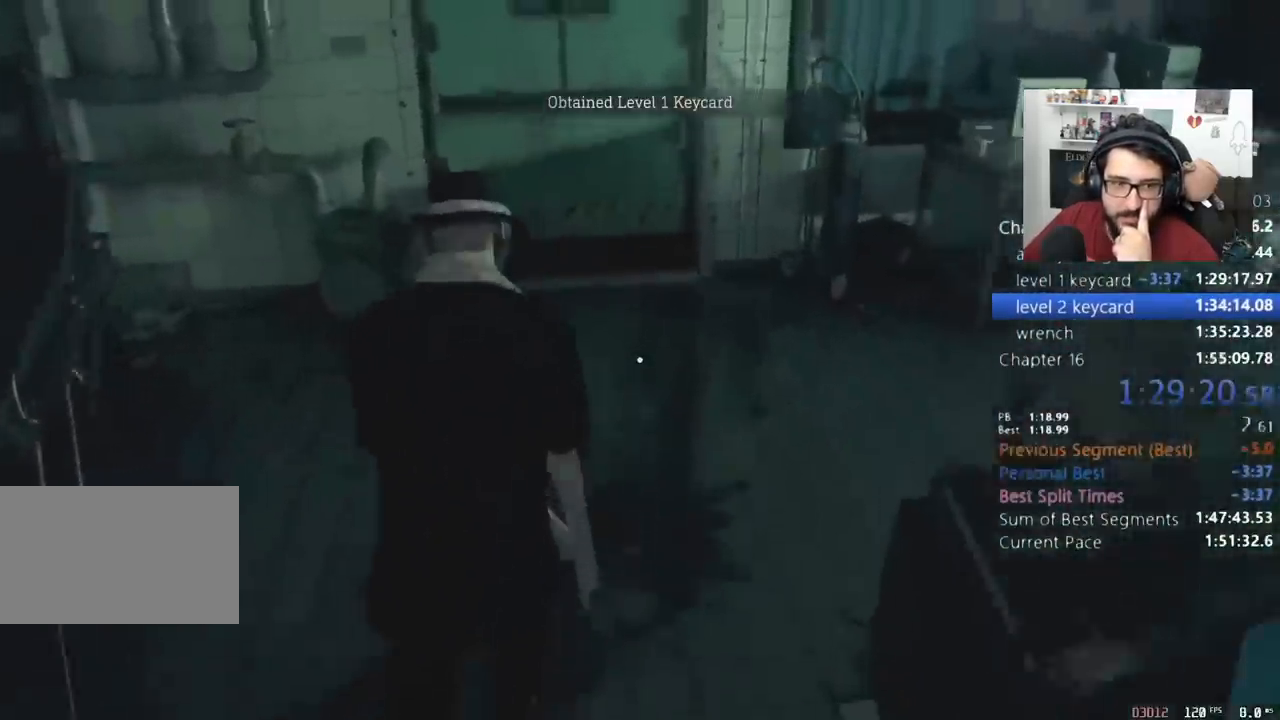
{"keys": ["shift", "w"], "mouse": [], "events": []}